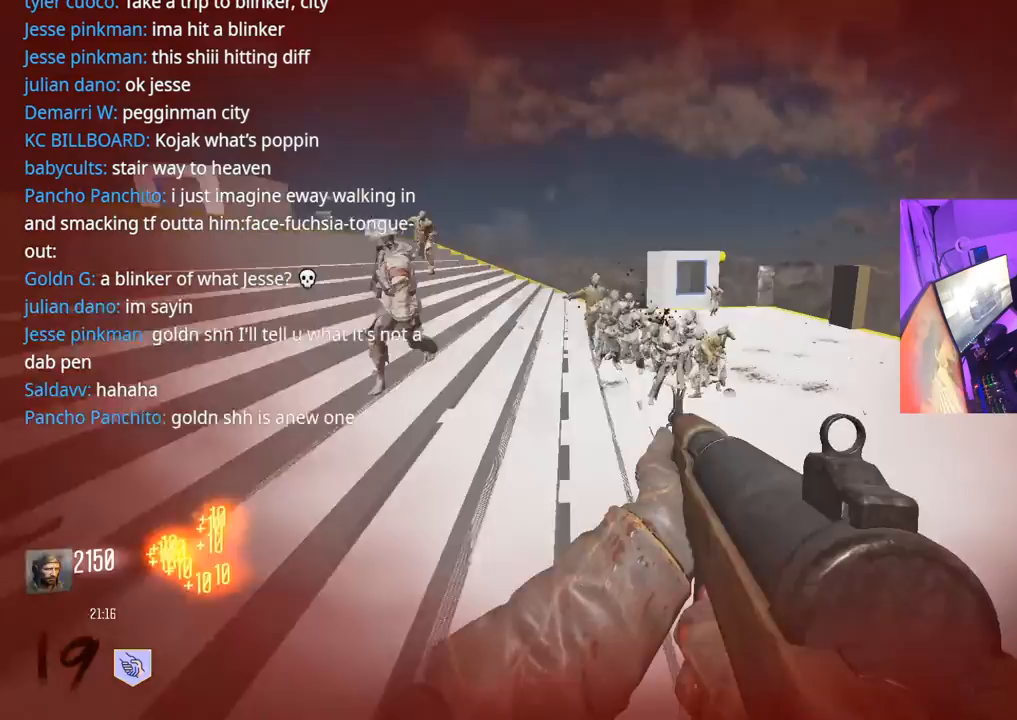
Gameplay with a controller (Xbox layout); each line is a JSON object with the inputs held at the frame after it. "events" lists button and stick changes between this image and that frame as [ms after this image, input, new state], when the widget could be followed in between.
{"buttons": ["R2"], "left_stick": "right", "right_stick": "center", "events": [[50, "right_stick", "up-right"], [250, "A", "down"], [267, "right_stick", "center"], [367, "A", "up"], [367, "right_stick", "down"], [417, "right_stick", "center"]]}
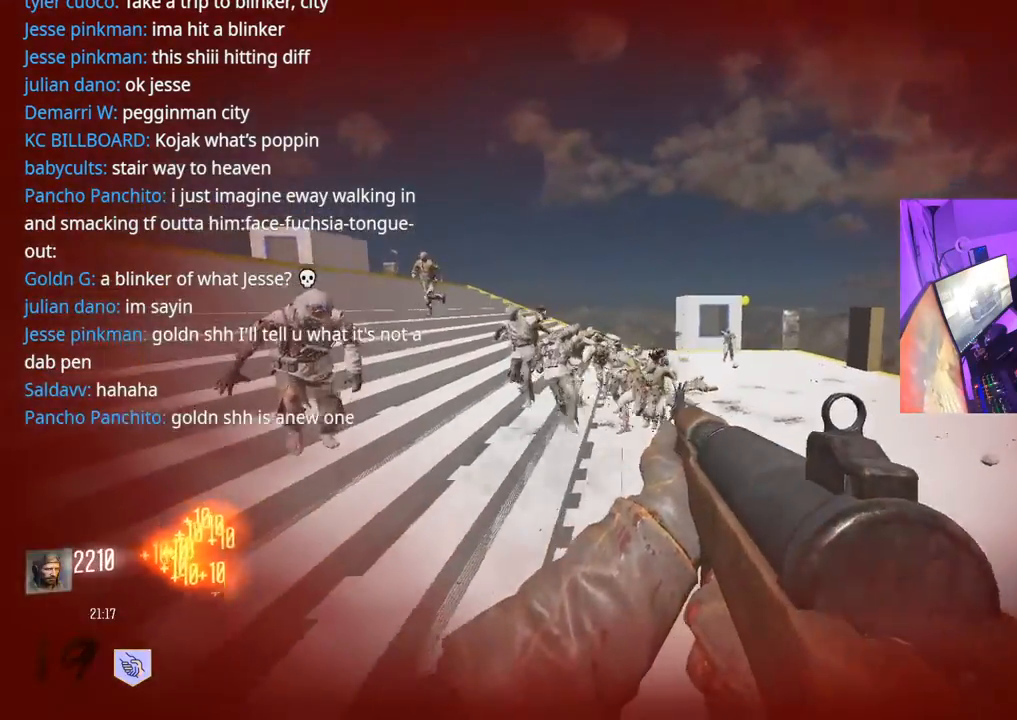
{"buttons": [], "left_stick": "up-right", "right_stick": "center", "events": [[117, "right_stick", "right"], [200, "R2", "up"], [250, "left_stick", "up-right"], [333, "L3", "down"], [417, "right_stick", "center"], [433, "L3", "up"], [433, "Y", "down"], [500, "Y", "up"]]}
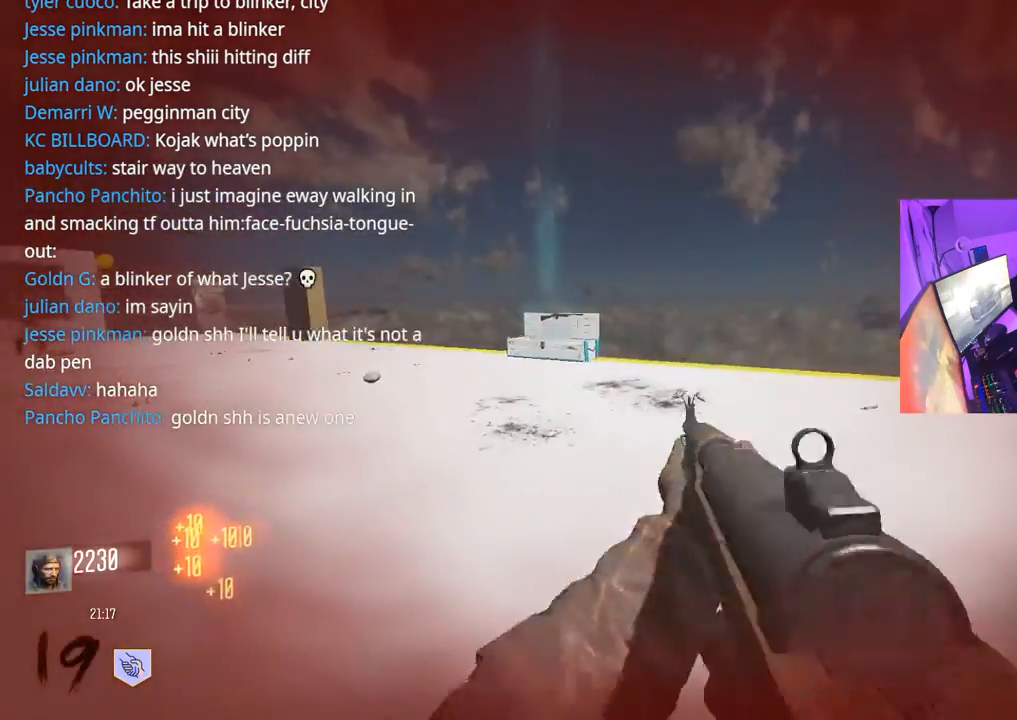
{"buttons": ["L3"], "left_stick": "up", "right_stick": "center", "events": [[33, "L3", "down"], [33, "left_stick", "up"], [67, "Y", "down"], [117, "Y", "up"], [133, "L3", "up"], [217, "L3", "down"], [233, "right_stick", "left"], [317, "L3", "up"], [367, "right_stick", "center"], [433, "L3", "down"]]}
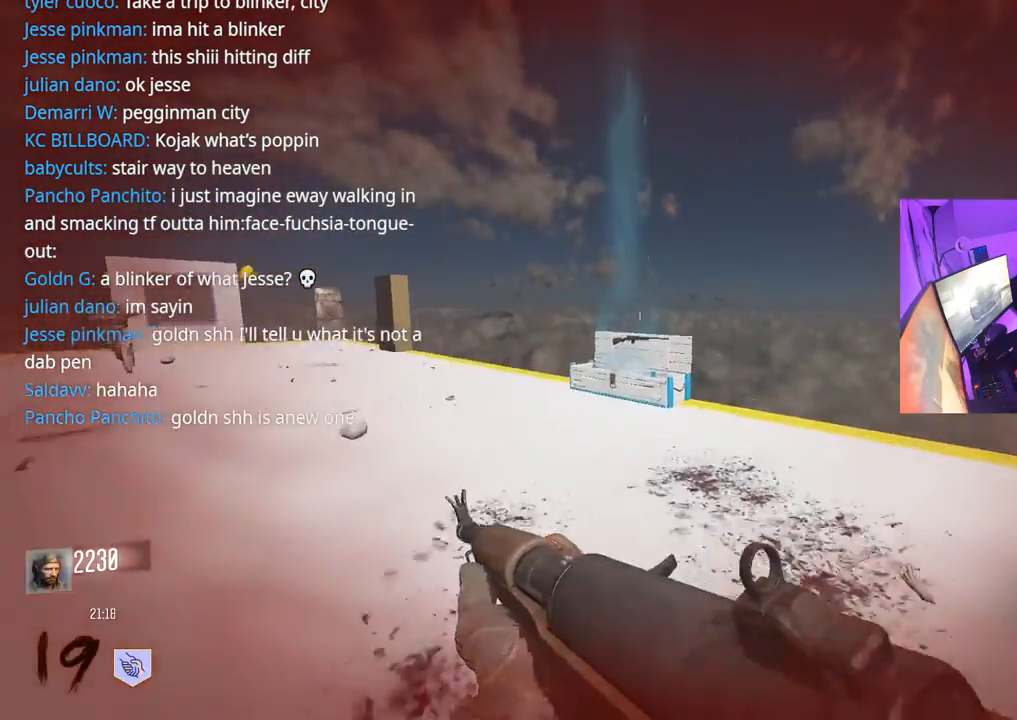
{"buttons": [], "left_stick": "up", "right_stick": "center", "events": [[117, "R3", "down"], [350, "right_stick", "left"], [367, "R3", "up"], [433, "L3", "up"], [467, "right_stick", "center"]]}
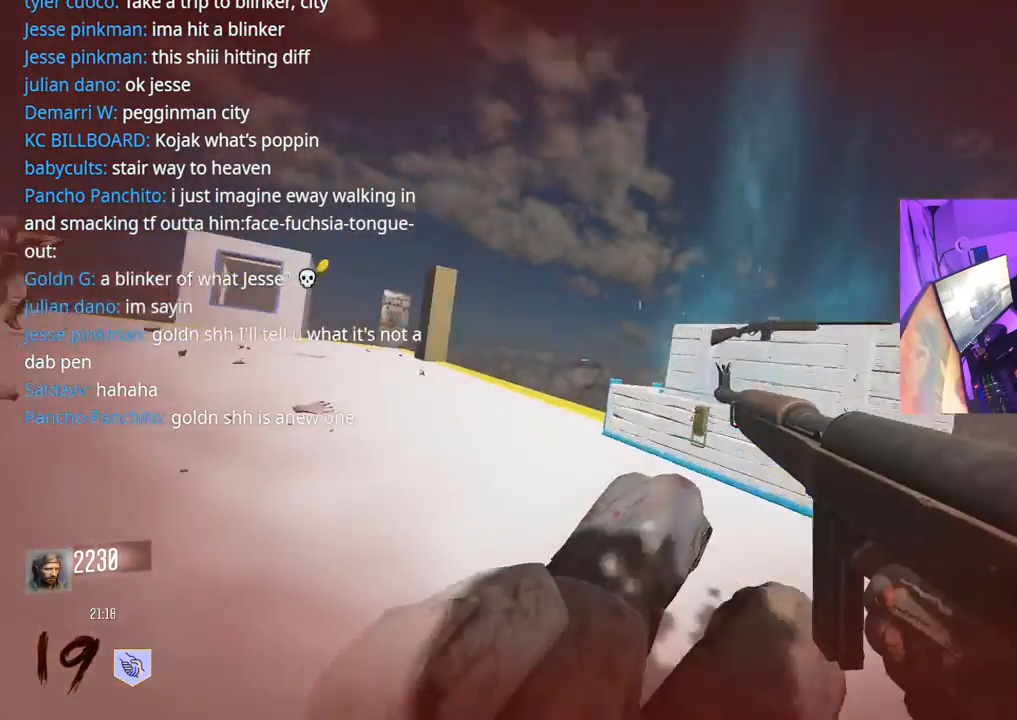
{"buttons": [], "left_stick": "up", "right_stick": "center", "events": [[67, "left_stick", "up-right"], [183, "X", "down"], [217, "left_stick", "up"], [417, "X", "up"]]}
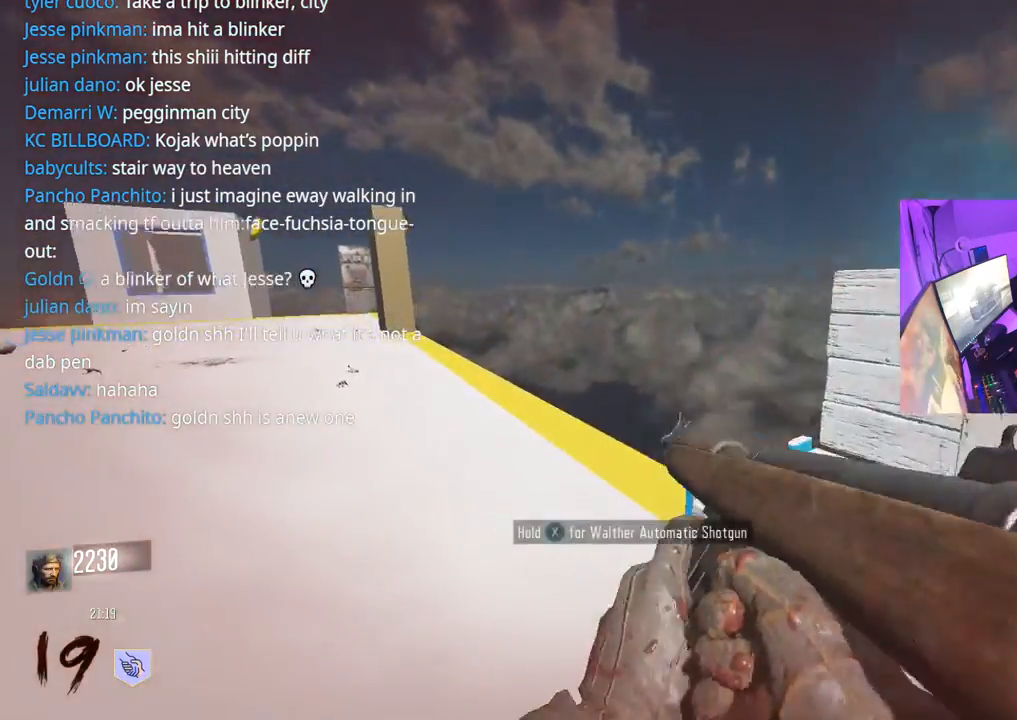
{"buttons": ["X"], "left_stick": "up", "right_stick": "center", "events": [[17, "right_stick", "left"], [33, "R3", "down"], [117, "L3", "down"], [167, "R3", "up"], [233, "L3", "up"], [267, "right_stick", "center"], [317, "L3", "down"], [433, "L3", "up"], [483, "X", "down"]]}
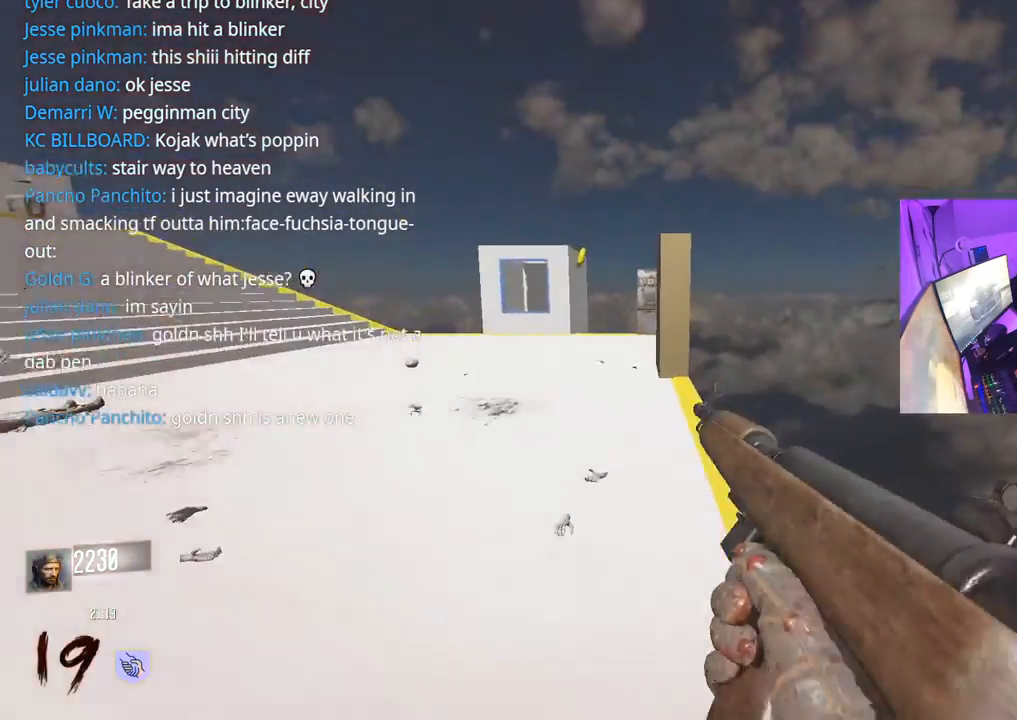
{"buttons": [], "left_stick": "up", "right_stick": "left", "events": [[33, "L3", "down"], [150, "L3", "up"], [200, "X", "up"], [317, "L3", "down"], [333, "right_stick", "left"], [383, "L3", "up"]]}
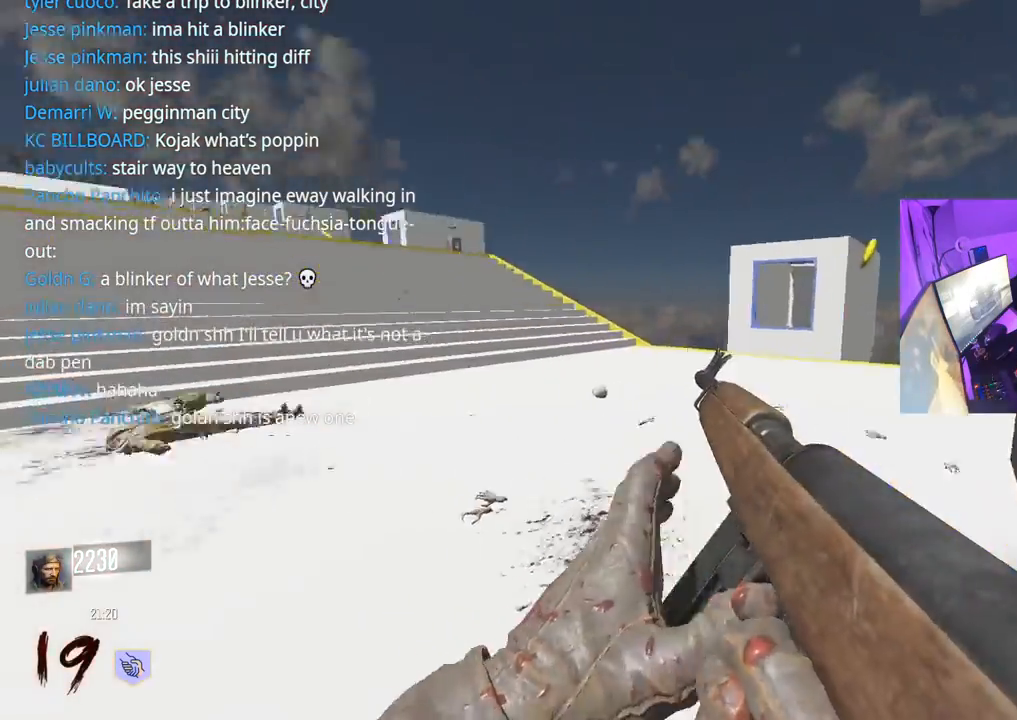
{"buttons": ["R2"], "left_stick": "down-right", "right_stick": "up-left", "events": [[33, "L3", "down"], [100, "L3", "up"], [117, "A", "down"], [150, "L3", "down"], [167, "left_stick", "down-right"], [217, "A", "up"], [317, "right_stick", "center"], [333, "L3", "up"], [333, "R2", "down"], [467, "right_stick", "up-left"]]}
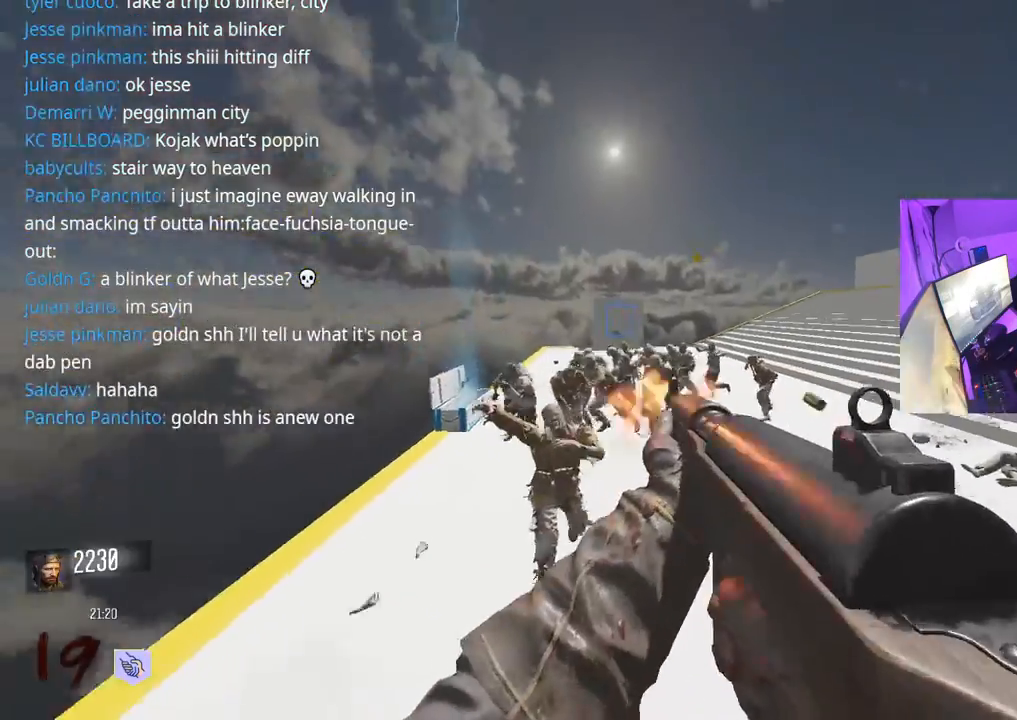
{"buttons": ["R2"], "left_stick": "right", "right_stick": "center", "events": [[100, "right_stick", "center"], [250, "right_stick", "left"], [300, "right_stick", "center"], [417, "left_stick", "right"]]}
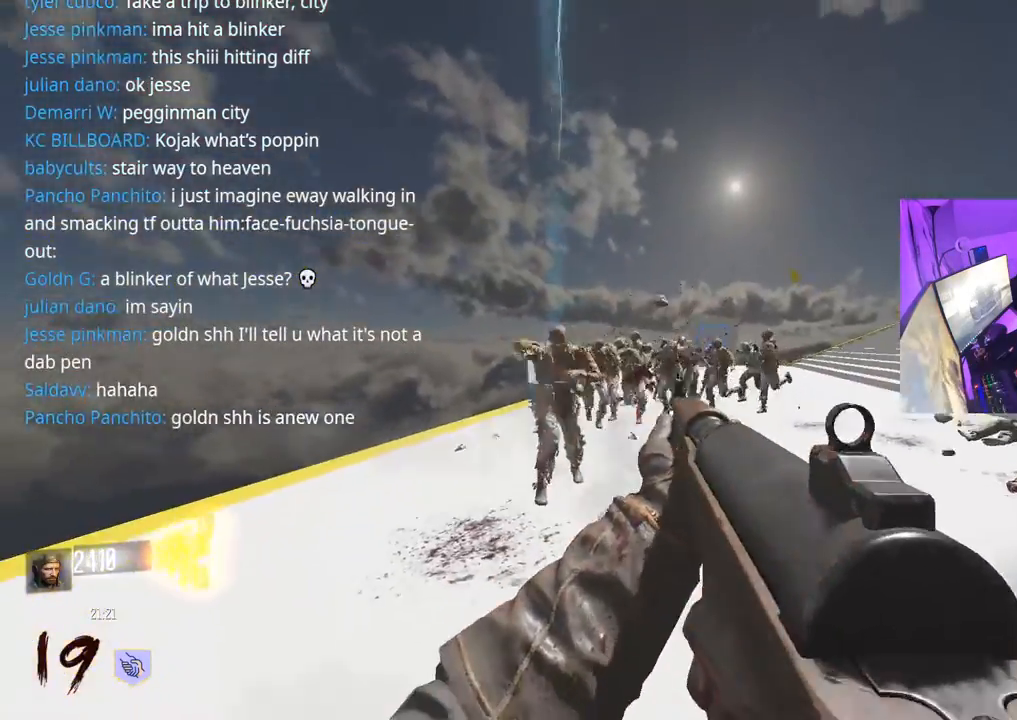
{"buttons": ["R2"], "left_stick": "right", "right_stick": "center", "events": []}
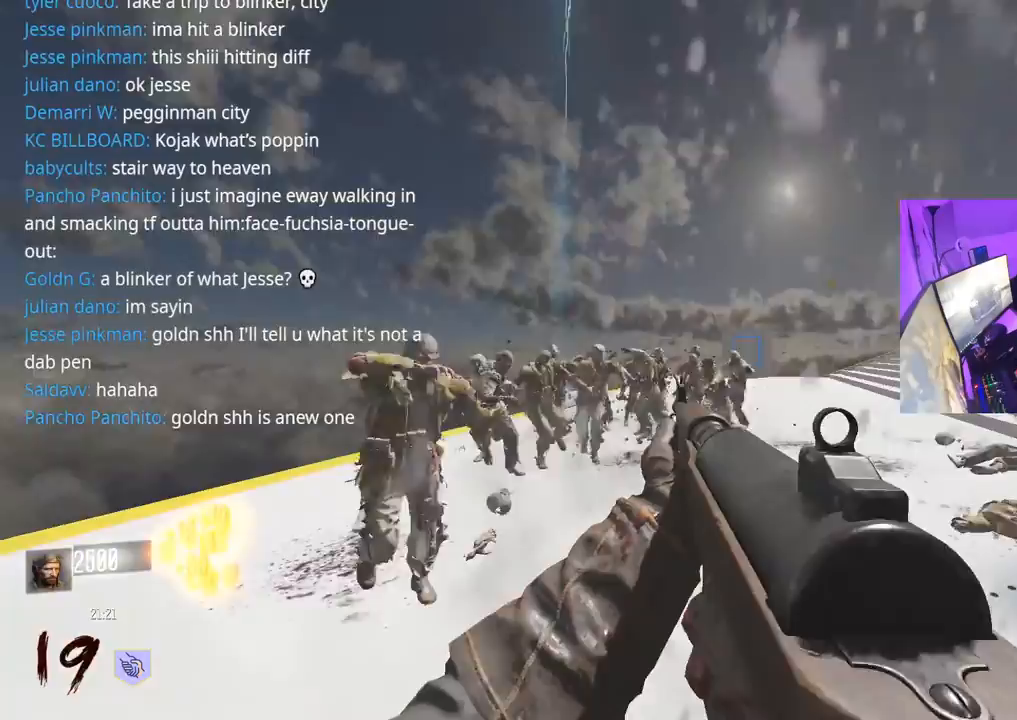
{"buttons": ["L3"], "left_stick": "up", "right_stick": "right", "events": [[117, "right_stick", "right"], [183, "R2", "up"], [217, "L3", "down"], [217, "left_stick", "up"], [333, "L3", "up"], [367, "right_stick", "center"], [417, "L3", "down"], [483, "right_stick", "right"]]}
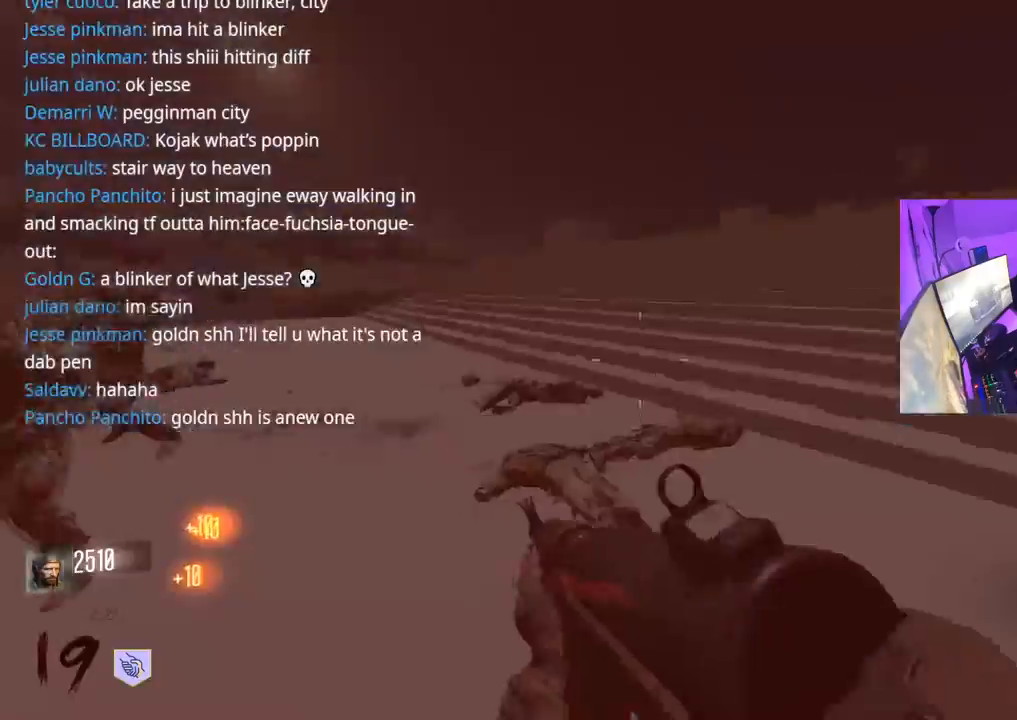
{"buttons": [], "left_stick": "up-right", "right_stick": "left", "events": [[33, "L3", "up"], [133, "right_stick", "center"], [150, "L3", "down"], [350, "L3", "up"], [350, "left_stick", "up-right"], [433, "right_stick", "left"]]}
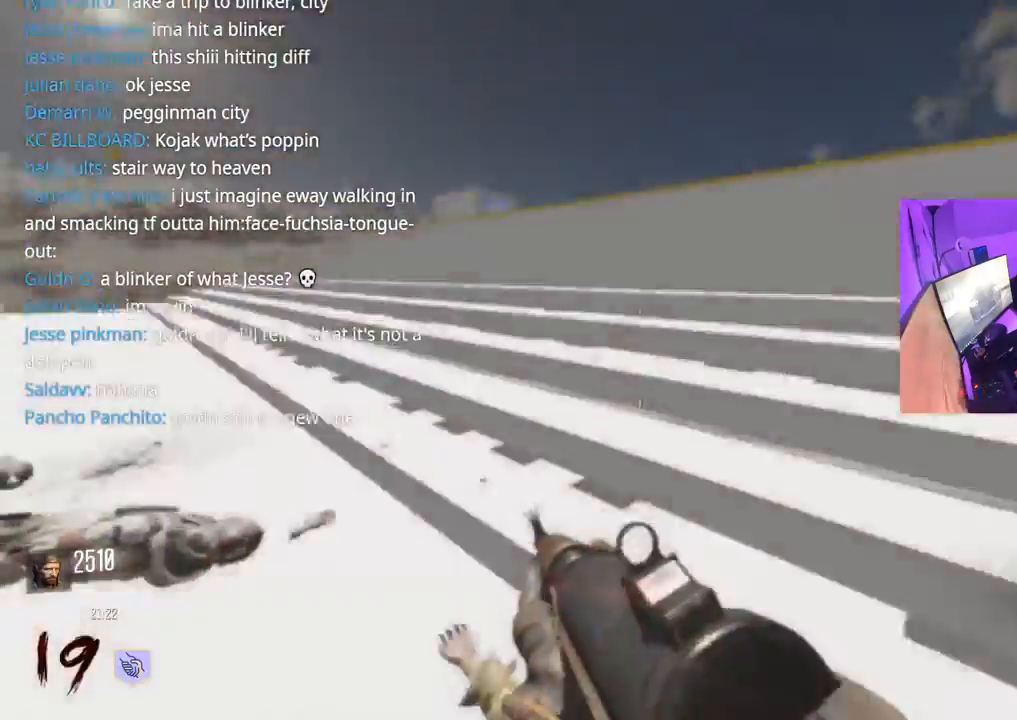
{"buttons": ["R2"], "left_stick": "right", "right_stick": "center", "events": [[217, "A", "down"], [283, "L3", "down"], [283, "left_stick", "right"], [317, "R2", "down"], [350, "A", "up"], [350, "L3", "up"], [383, "right_stick", "center"]]}
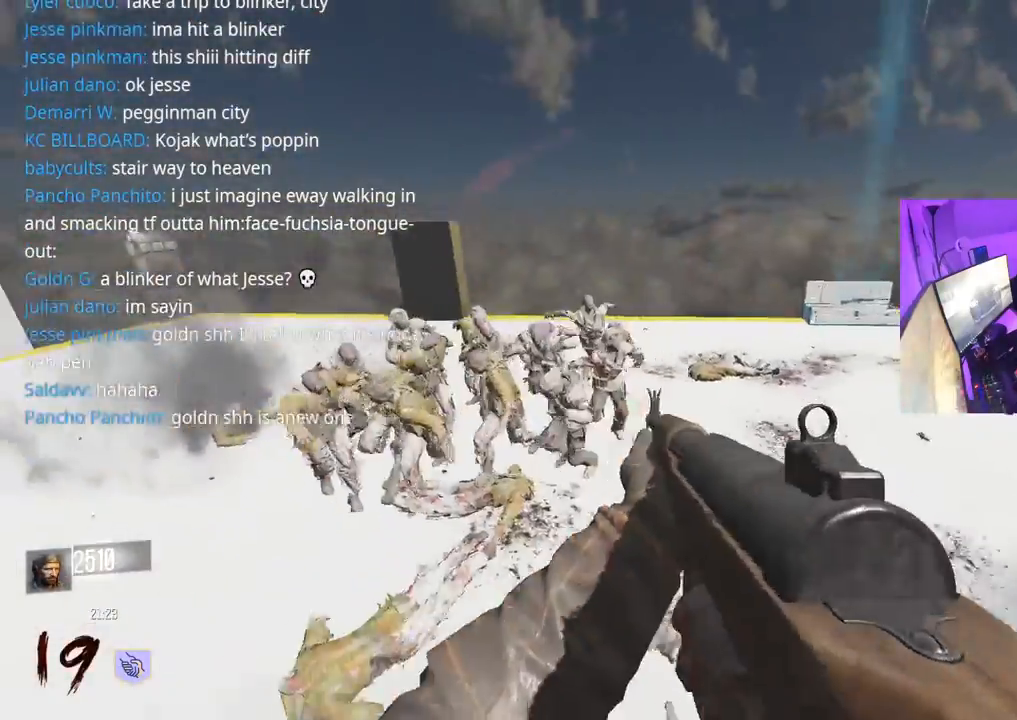
{"buttons": ["R2"], "left_stick": "right", "right_stick": "center", "events": [[50, "right_stick", "up-left"], [283, "right_stick", "center"], [350, "right_stick", "up-left"], [417, "right_stick", "center"]]}
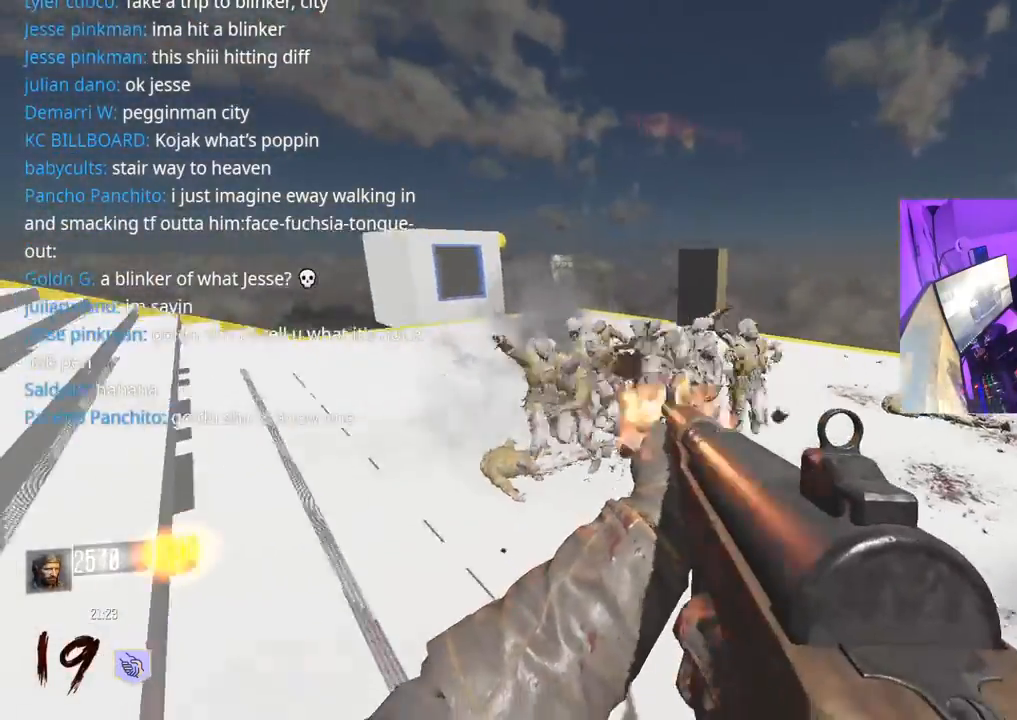
{"buttons": ["L3"], "left_stick": "up", "right_stick": "center", "events": [[50, "right_stick", "right"], [200, "left_stick", "up-right"], [267, "L3", "down"], [300, "R2", "up"], [350, "right_stick", "center"], [383, "L3", "up"], [417, "Y", "down"], [467, "L3", "down"], [467, "left_stick", "up"], [483, "Y", "up"]]}
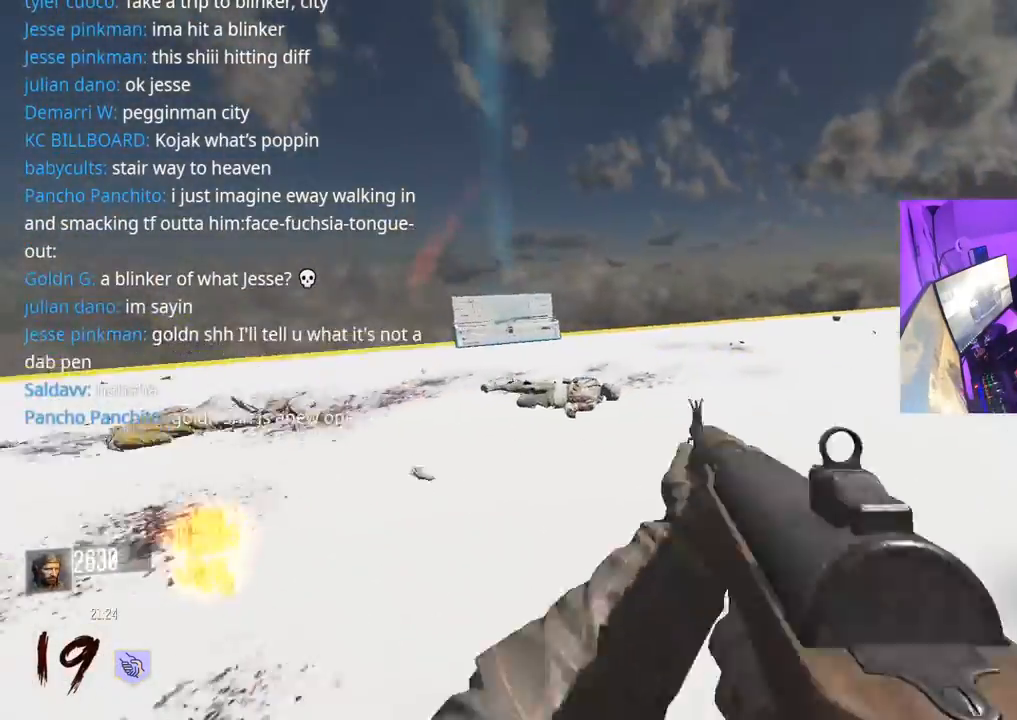
{"buttons": [], "left_stick": "up", "right_stick": "center", "events": [[33, "Y", "down"], [67, "L3", "up"], [100, "Y", "up"], [133, "L3", "down"], [183, "right_stick", "left"], [233, "L3", "up"], [317, "L3", "down"], [350, "right_stick", "center"], [433, "L3", "up"]]}
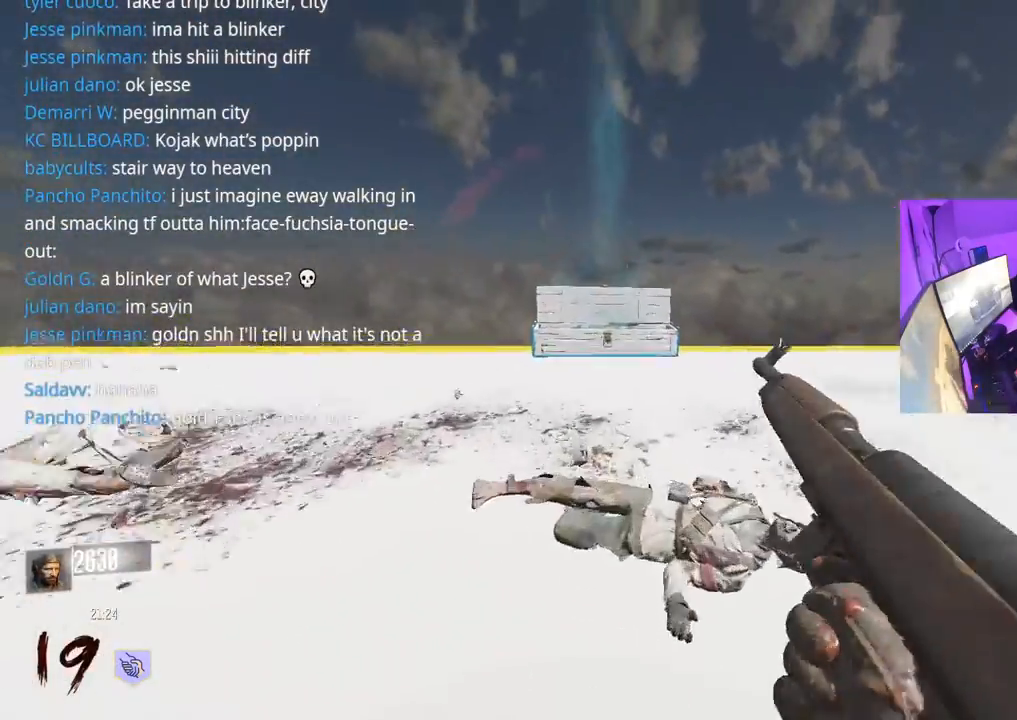
{"buttons": [], "left_stick": "up", "right_stick": "center", "events": [[150, "R3", "down"], [350, "R3", "up"]]}
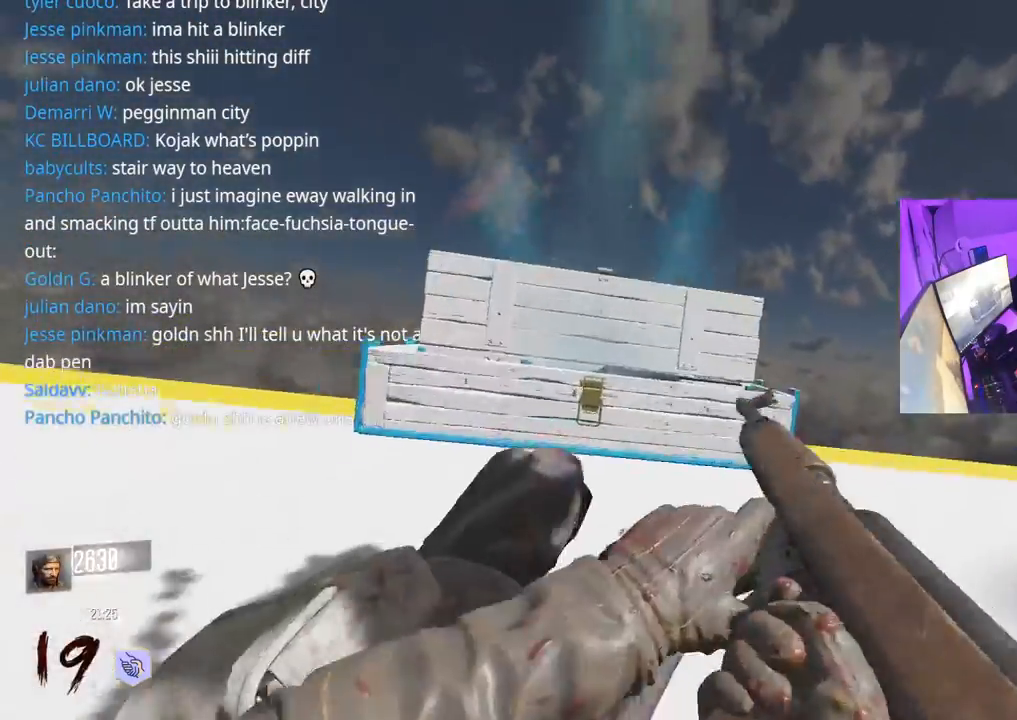
{"buttons": ["X"], "left_stick": "right", "right_stick": "center", "events": [[133, "A", "down"], [183, "X", "down"], [200, "left_stick", "right"], [250, "A", "up"]]}
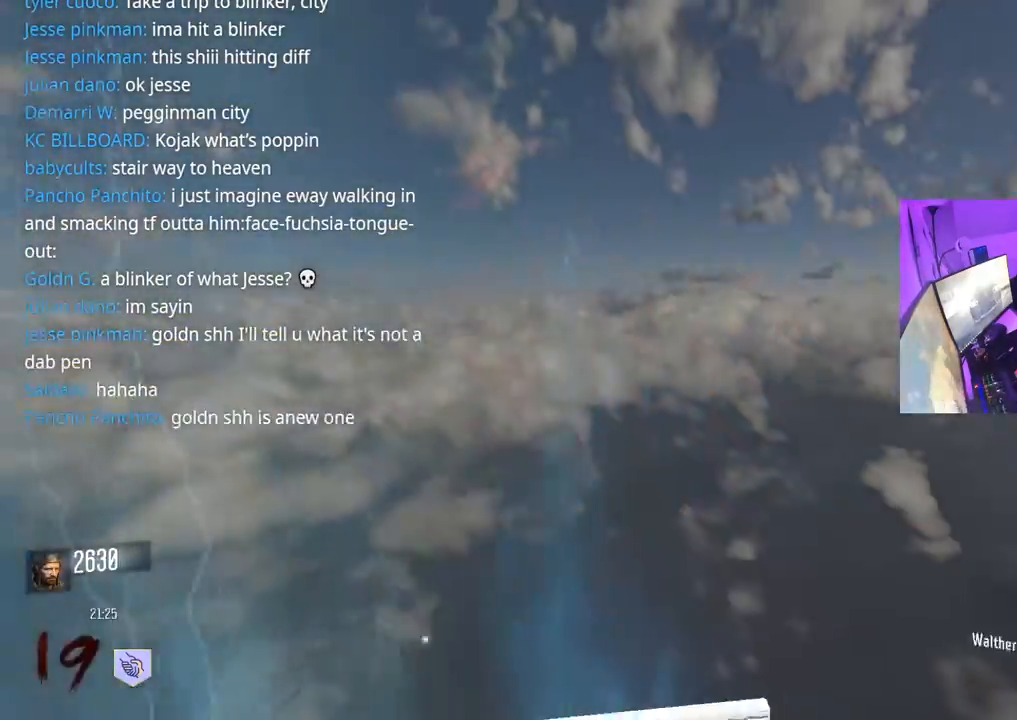
{"buttons": [], "left_stick": "up-right", "right_stick": "right", "events": [[200, "right_stick", "right"], [350, "L3", "down"], [350, "left_stick", "up-right"], [467, "L3", "up"], [500, "X", "up"]]}
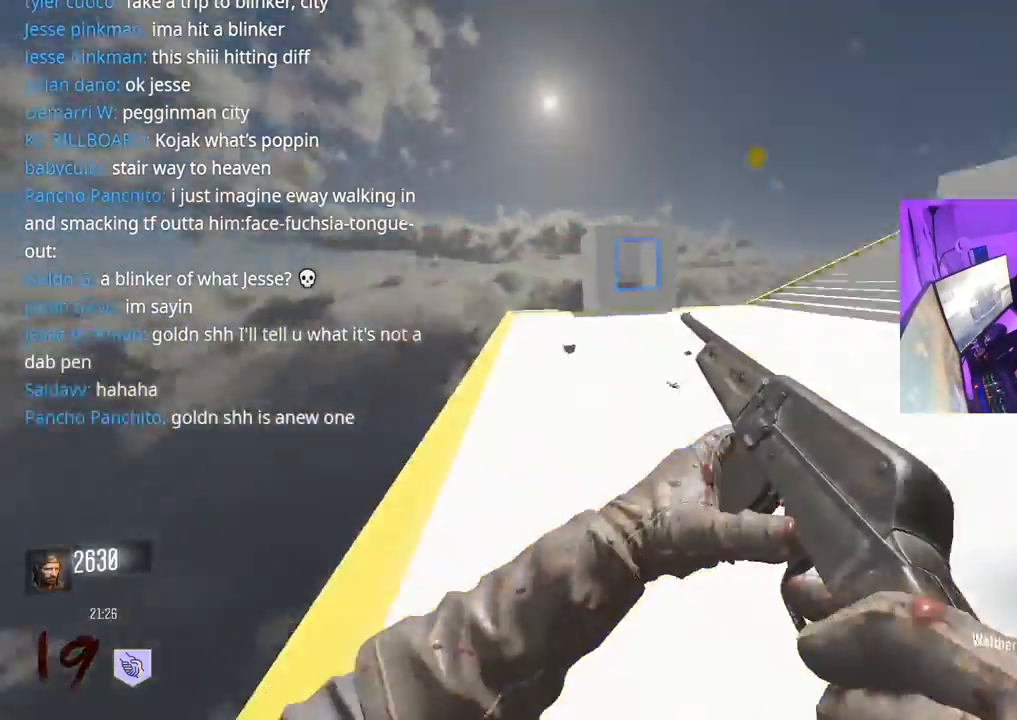
{"buttons": ["L3"], "left_stick": "up-left", "right_stick": "right", "events": [[83, "L3", "down"], [83, "left_stick", "up"], [117, "right_stick", "center"], [167, "Y", "down"], [183, "L3", "up"], [250, "Y", "up"], [267, "L3", "down"], [267, "left_stick", "up-left"], [283, "Y", "down"], [350, "Y", "up"], [417, "L3", "up"], [467, "L3", "down"], [483, "right_stick", "right"]]}
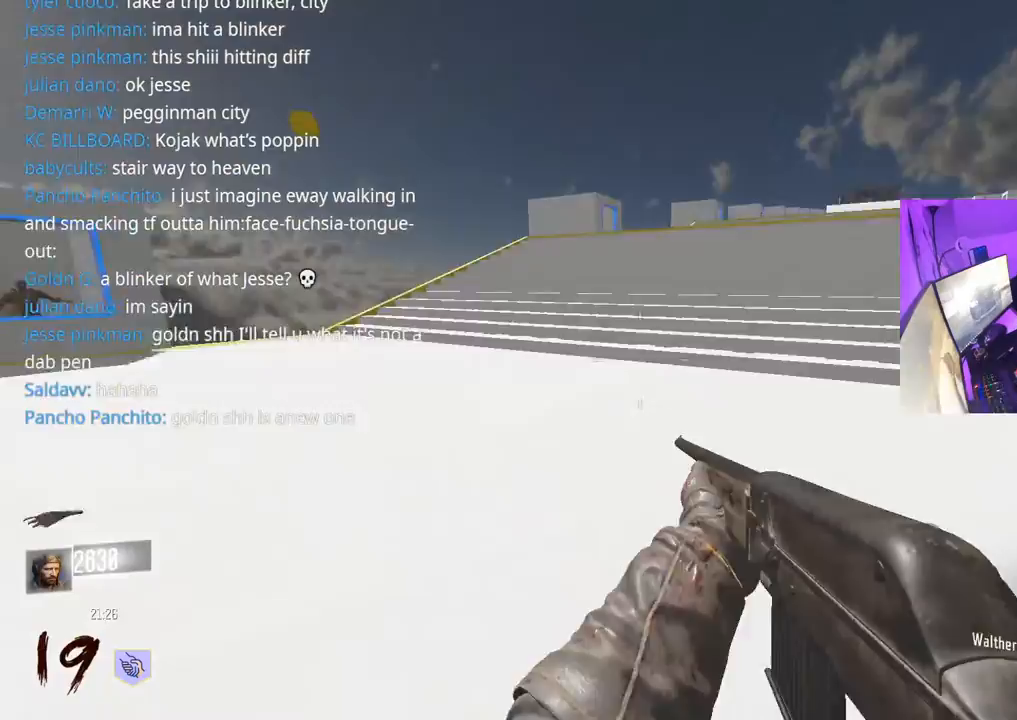
{"buttons": ["R2"], "left_stick": "down-left", "right_stick": "center", "events": [[100, "A", "down"], [117, "L3", "up"], [183, "left_stick", "down-left"], [217, "A", "up"], [333, "R2", "down"], [450, "right_stick", "center"]]}
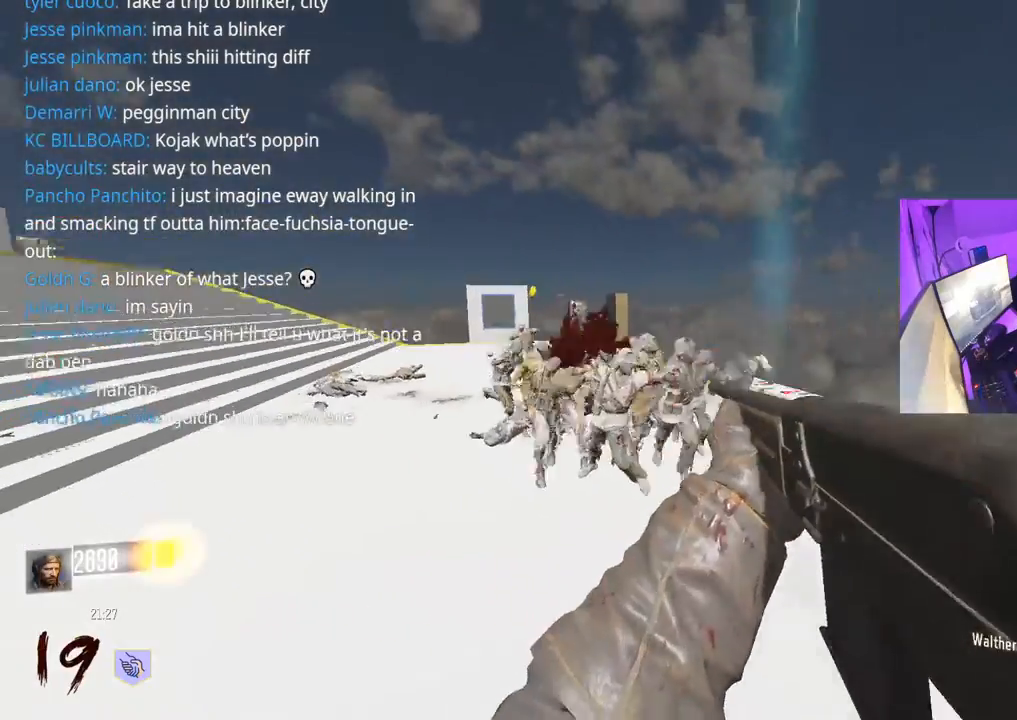
{"buttons": ["R2"], "left_stick": "down-left", "right_stick": "center", "events": [[133, "right_stick", "up"], [350, "right_stick", "center"]]}
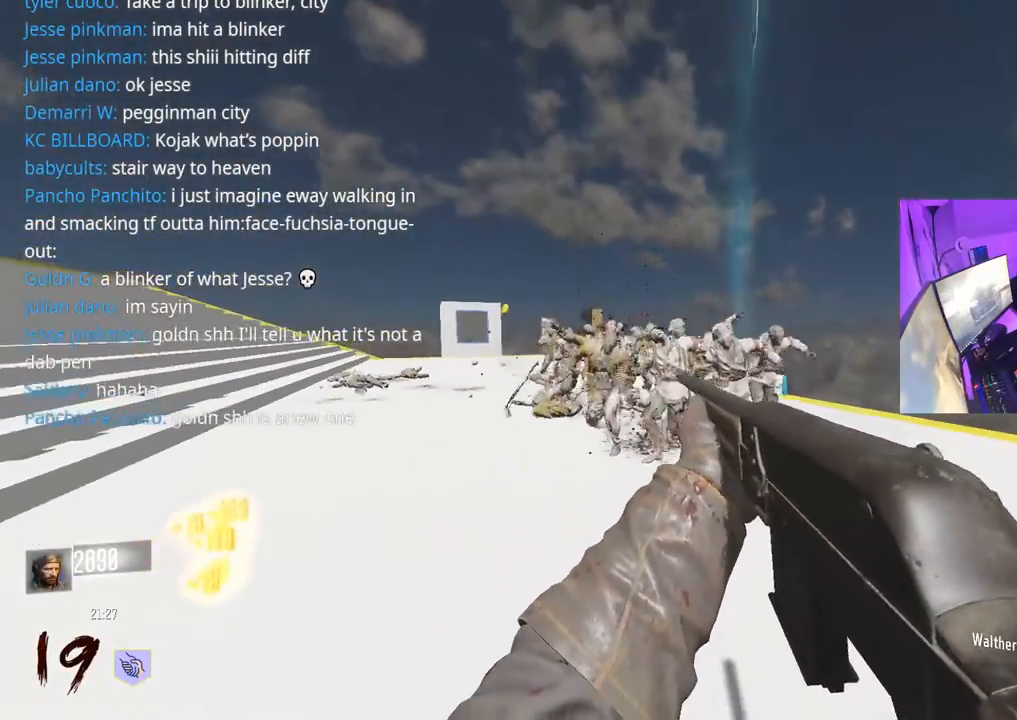
{"buttons": ["R2"], "left_stick": "down-left", "right_stick": "right", "events": [[217, "right_stick", "right"], [317, "right_stick", "center"], [367, "right_stick", "left"], [417, "R2", "up"], [467, "R2", "down"], [500, "right_stick", "right"]]}
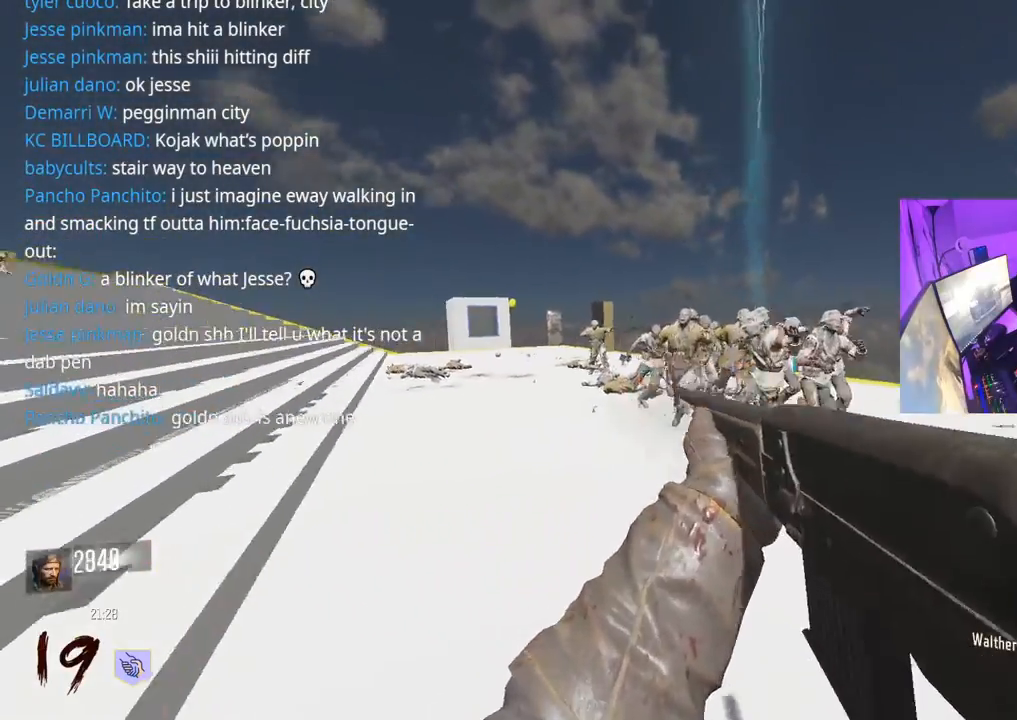
{"buttons": ["R2"], "left_stick": "down-left", "right_stick": "left", "events": [[67, "R2", "up"], [117, "R2", "down"], [167, "right_stick", "left"], [200, "R2", "up"], [250, "R2", "down"], [267, "right_stick", "right"], [350, "R2", "up"], [350, "right_stick", "down"], [383, "R2", "down"], [450, "R2", "up"], [467, "right_stick", "left"], [483, "R2", "down"]]}
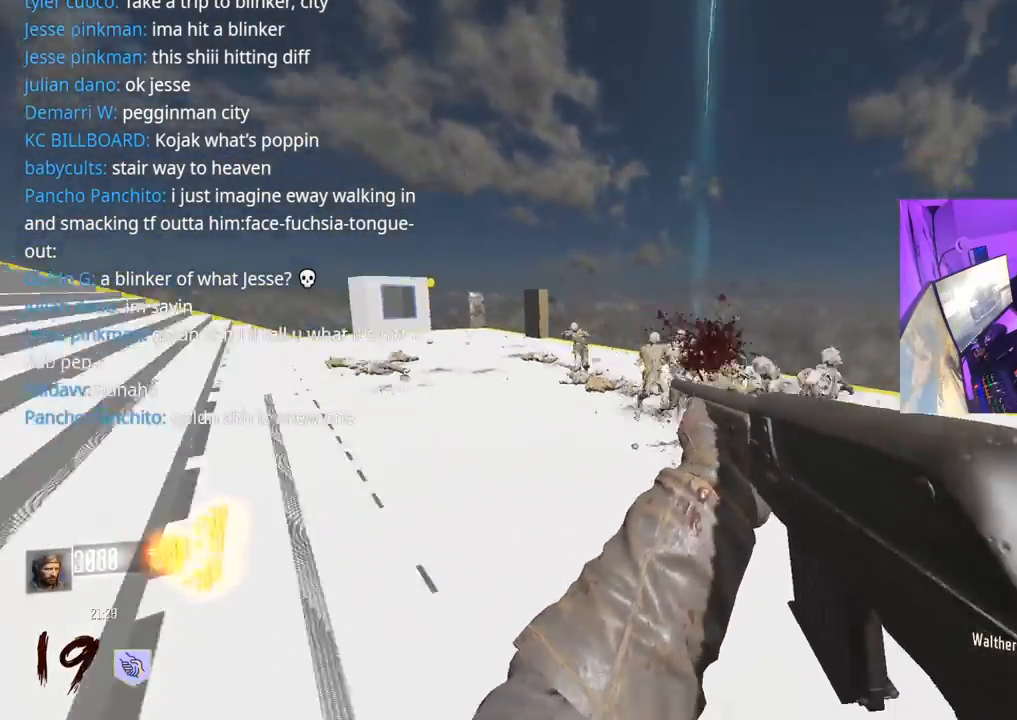
{"buttons": [], "left_stick": "up", "right_stick": "center", "events": [[33, "R2", "up"], [100, "left_stick", "up-left"], [183, "L3", "down"], [250, "right_stick", "center"], [267, "L3", "up"], [267, "left_stick", "up"], [367, "L3", "down"], [483, "L3", "up"]]}
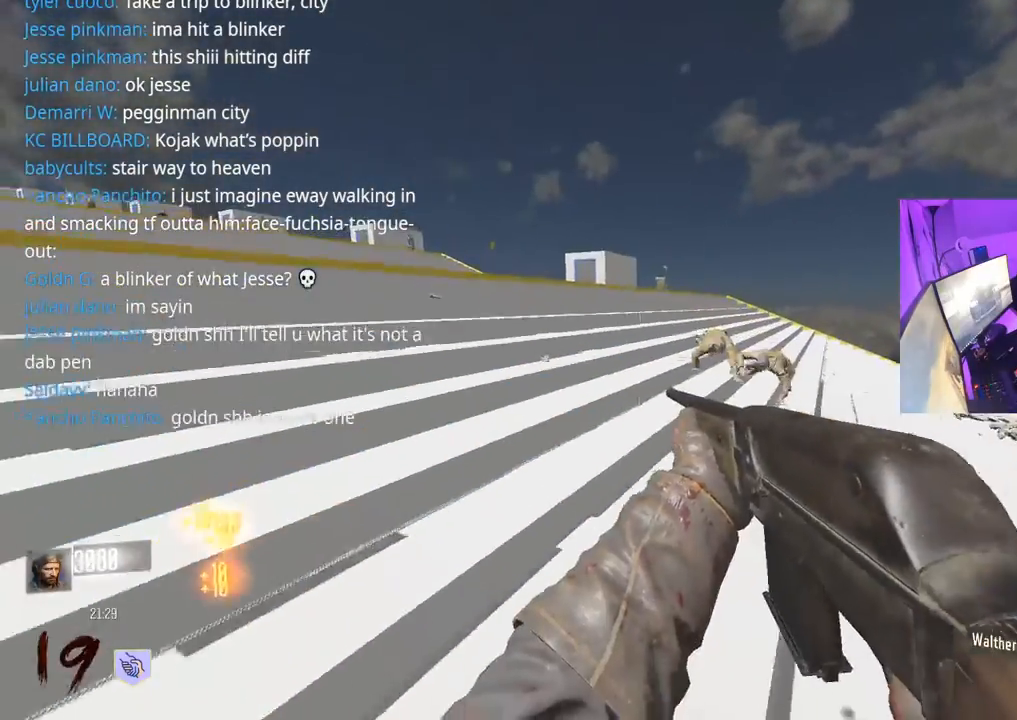
{"buttons": [], "left_stick": "up-left", "right_stick": "left", "events": [[100, "X", "down"], [250, "left_stick", "up-left"], [267, "X", "up"], [350, "right_stick", "left"]]}
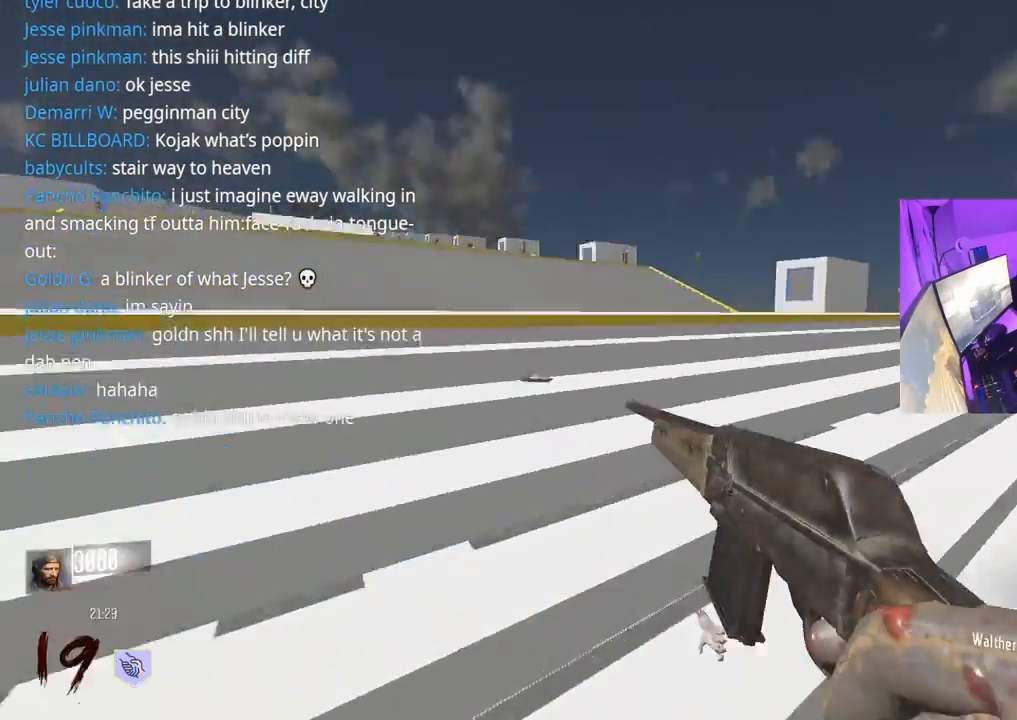
{"buttons": [], "left_stick": "up-left", "right_stick": "right", "events": [[50, "right_stick", "center"], [283, "right_stick", "right"]]}
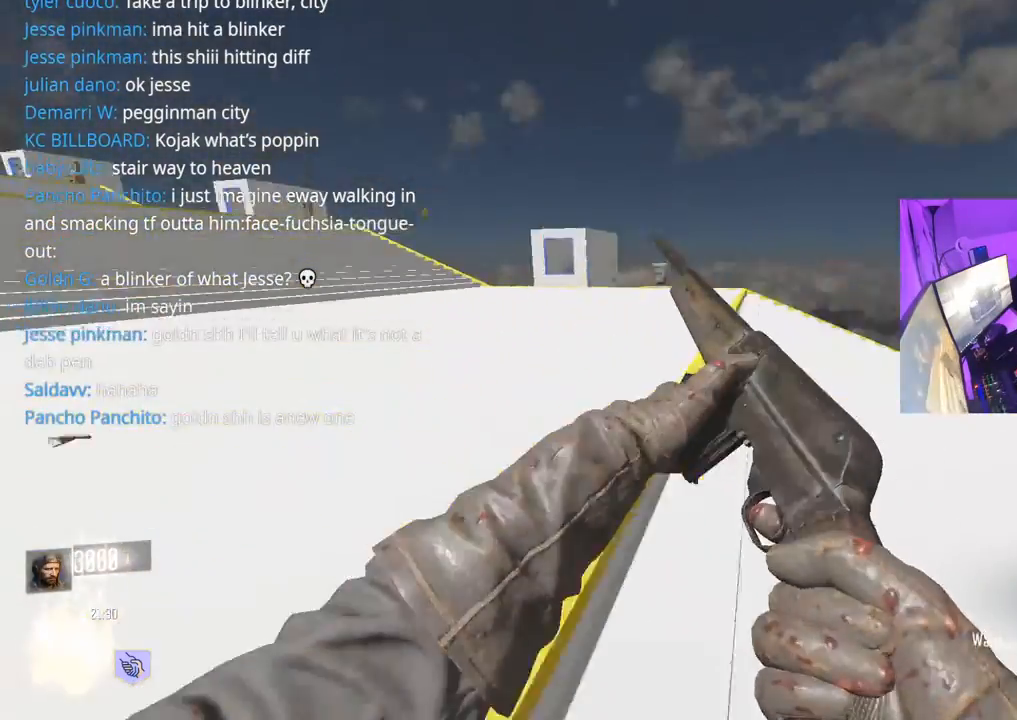
{"buttons": [], "left_stick": "down-left", "right_stick": "center", "events": [[17, "right_stick", "center"], [100, "right_stick", "right"], [417, "left_stick", "down-left"], [433, "right_stick", "center"]]}
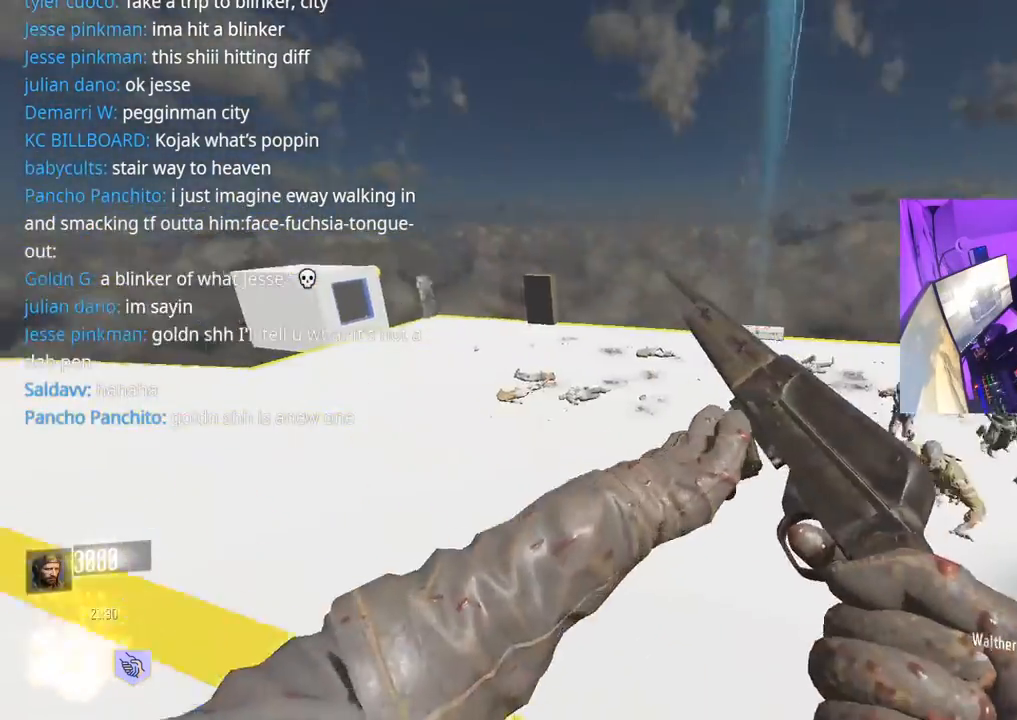
{"buttons": [], "left_stick": "left", "right_stick": "center", "events": [[33, "left_stick", "down"], [50, "right_stick", "right"], [233, "right_stick", "center"], [317, "right_stick", "right"], [450, "right_stick", "center"], [483, "left_stick", "left"]]}
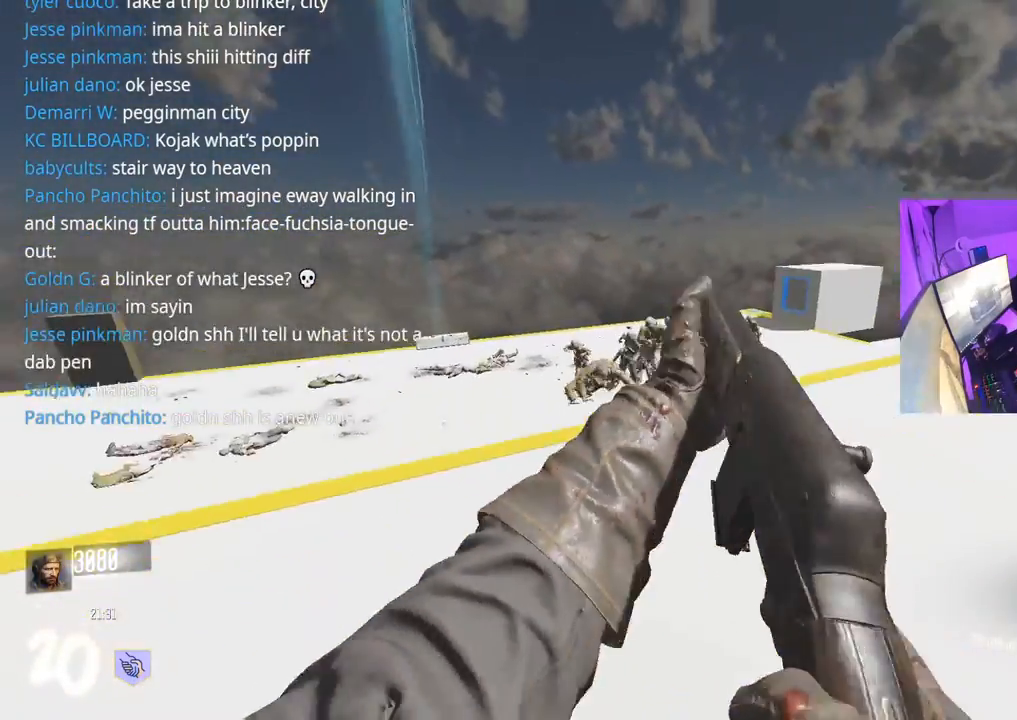
{"buttons": [], "left_stick": "left", "right_stick": "center", "events": [[17, "Y", "down"], [17, "left_stick", "up-left"], [100, "Y", "up"], [150, "Y", "down"], [200, "Y", "up"], [317, "right_stick", "right"], [367, "R2", "down"], [383, "right_stick", "center"], [400, "left_stick", "left"], [433, "R2", "up"]]}